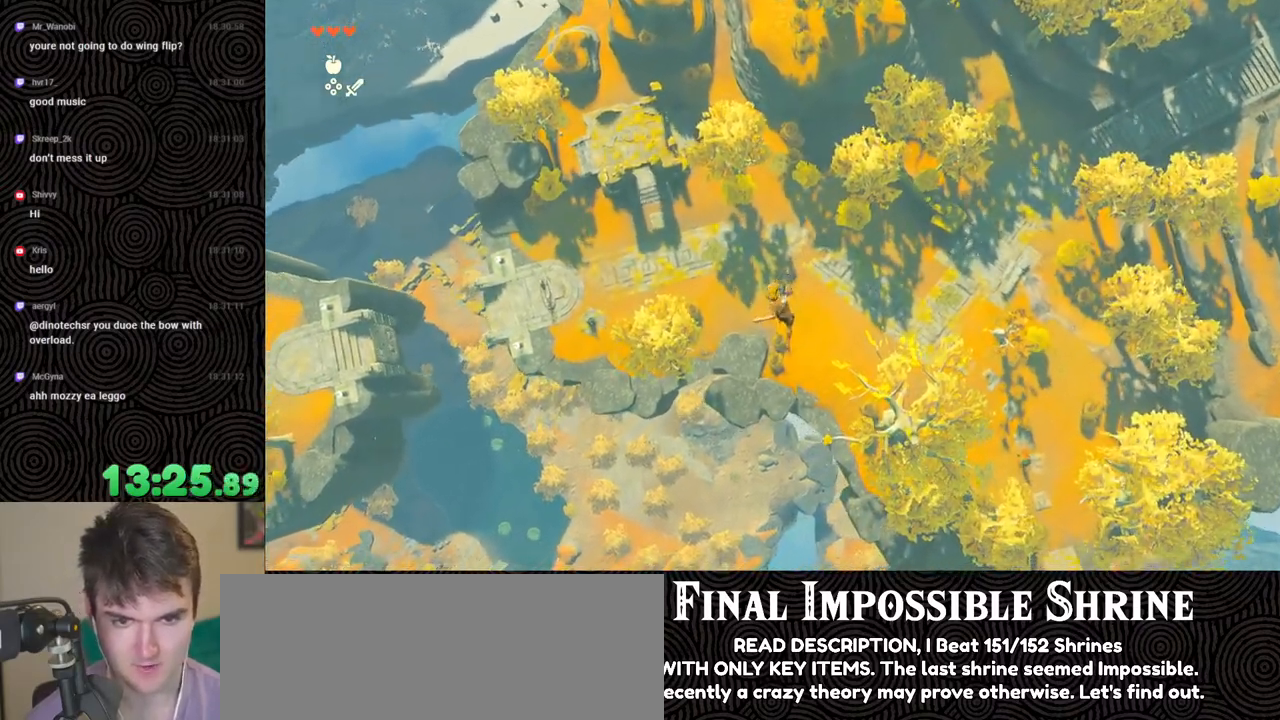
Gameplay with a controller (Nintendo layout); each line is a JSON object with the inputs held at the frame after it. "events" lists button and stick changes between this image and that frame as [ms after this image, input, new state], when the widget could be followed in between. Not read: L3 R3.
{"buttons": [], "left_stick": "down-left", "right_stick": "center", "events": [[67, "Y", "up"], [100, "B", "up"], [117, "R1", "up"], [233, "right_stick", "up-left"], [333, "right_stick", "center"]]}
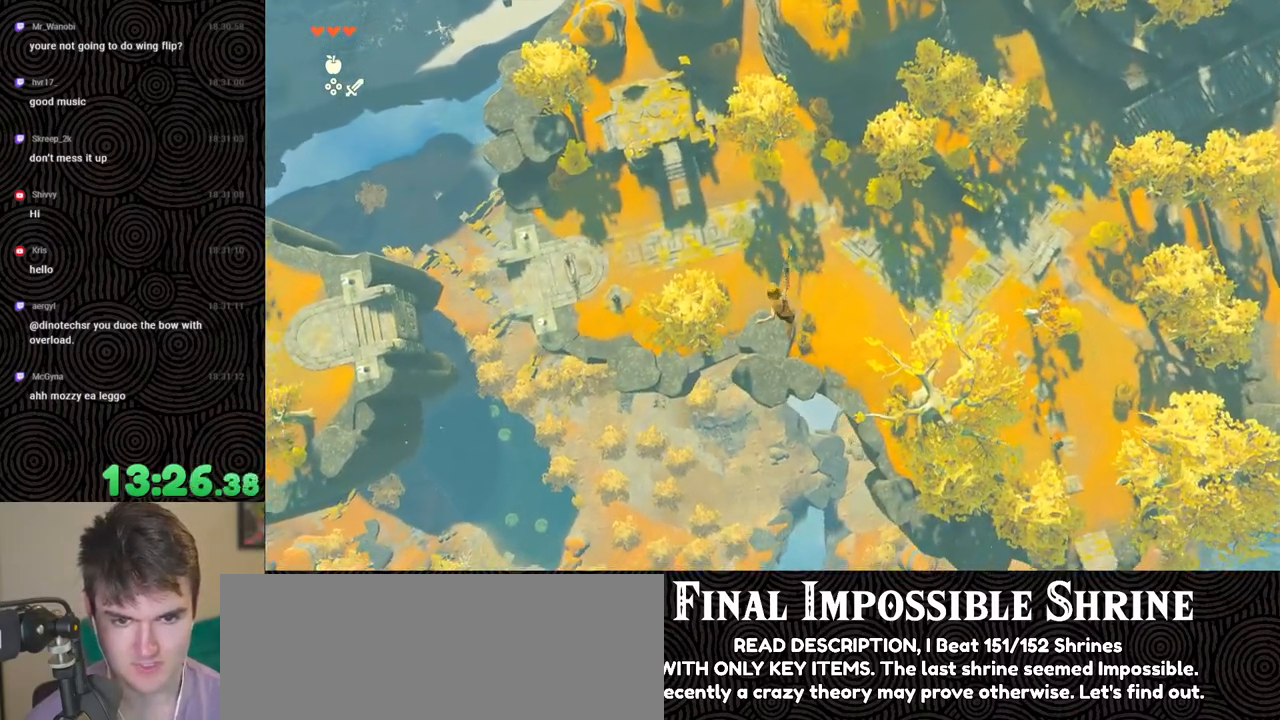
{"buttons": [], "left_stick": "down-left", "right_stick": "center", "events": [[150, "R1", "down"], [250, "B", "down"], [300, "Y", "down"], [400, "Y", "up"], [433, "B", "up"], [450, "R1", "up"]]}
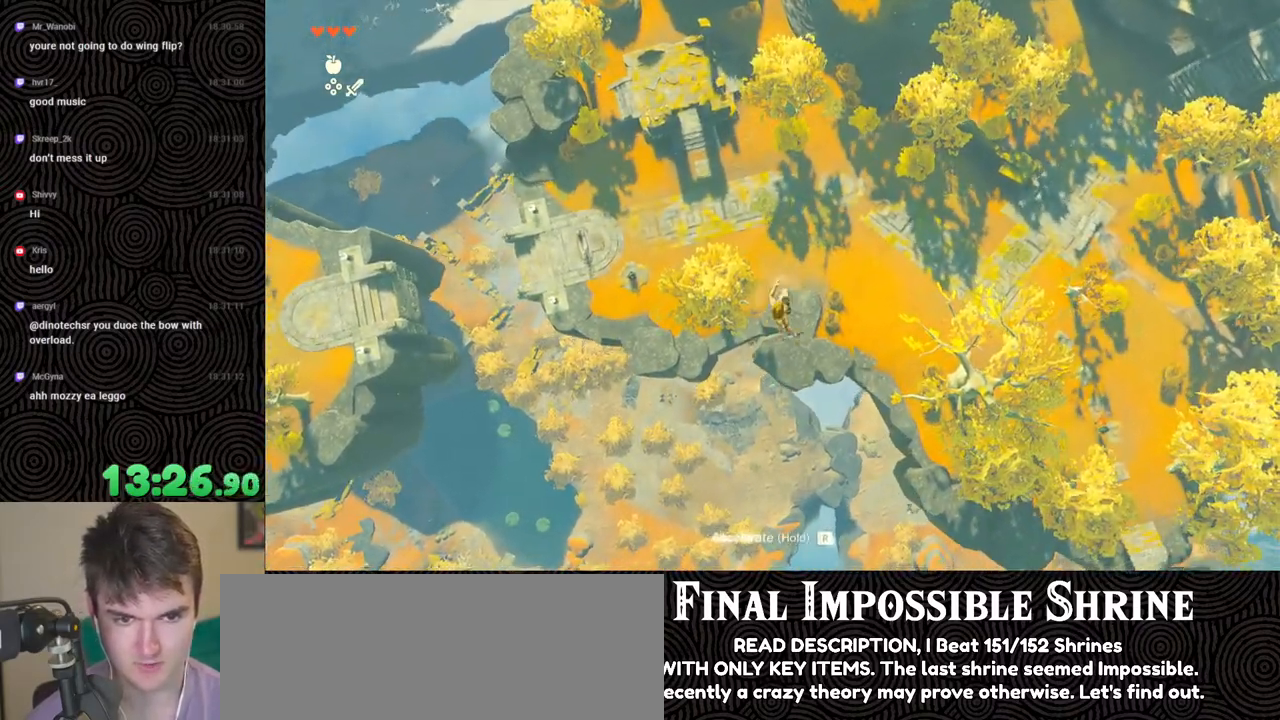
{"buttons": ["R1"], "left_stick": "left", "right_stick": "center", "events": [[67, "left_stick", "left"], [500, "R1", "down"]]}
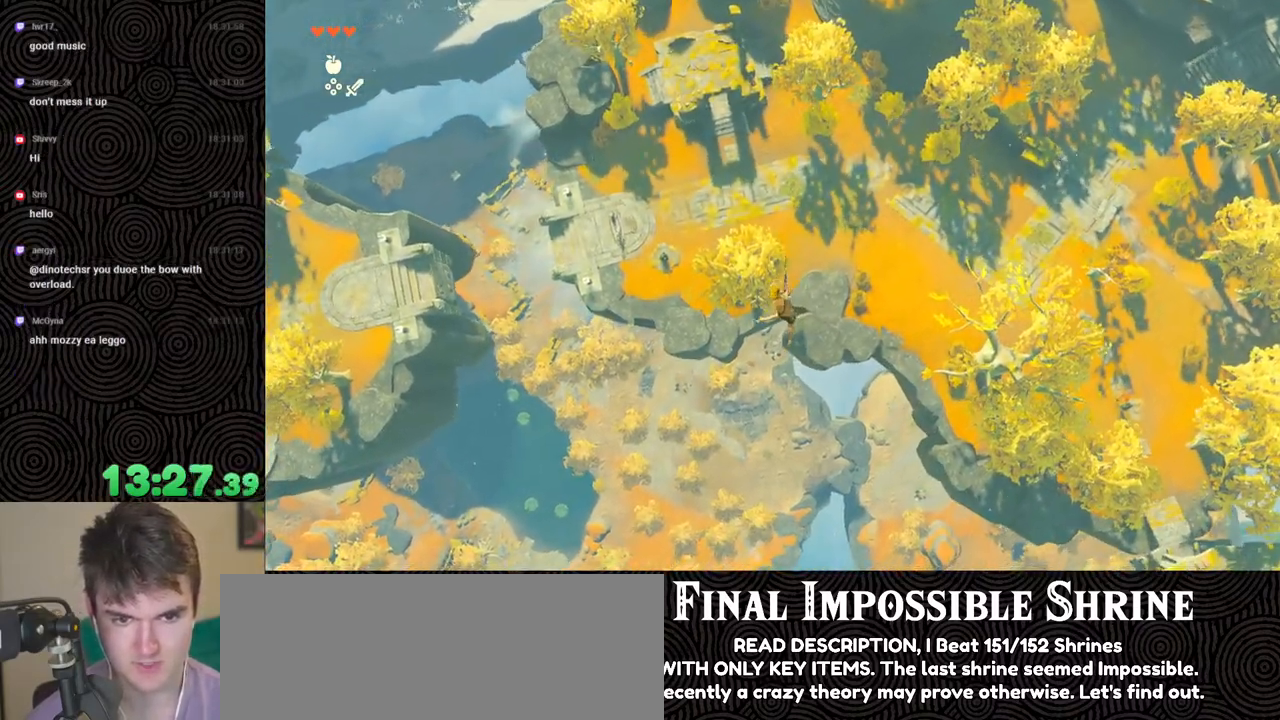
{"buttons": [], "left_stick": "left", "right_stick": "center", "events": [[83, "B", "down"], [150, "Y", "down"], [267, "Y", "up"], [317, "B", "up"], [317, "R1", "up"]]}
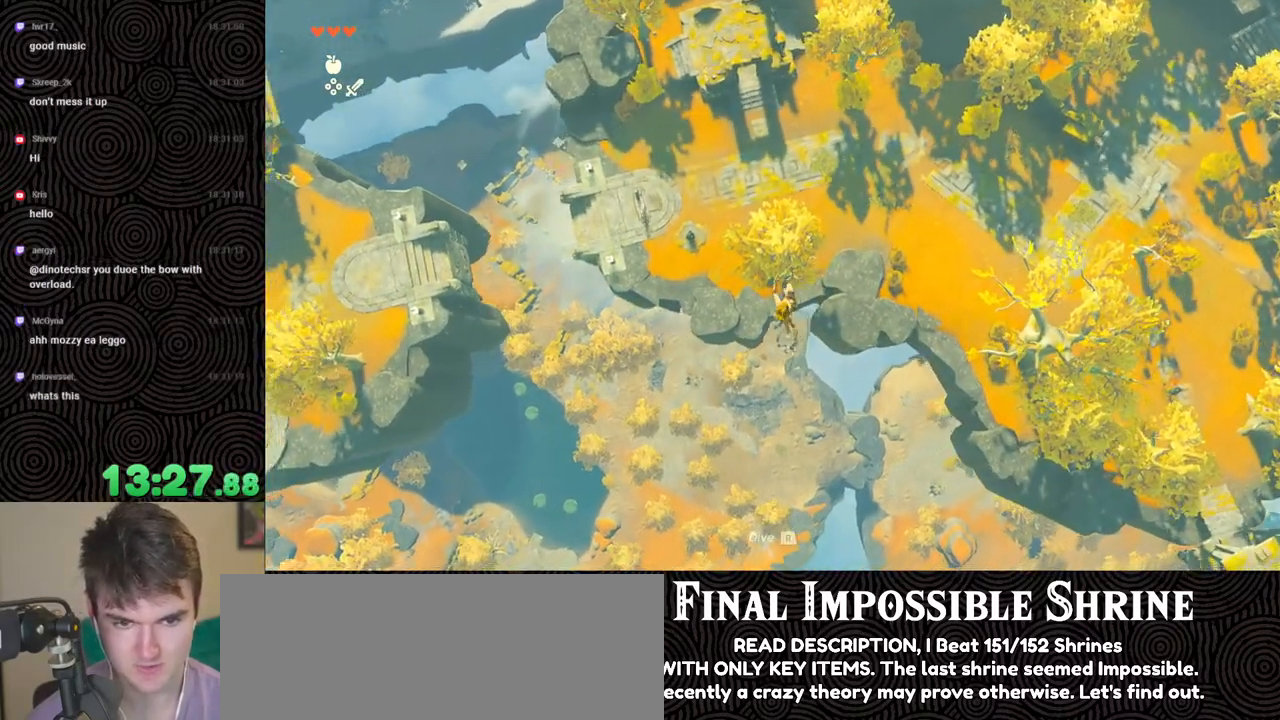
{"buttons": [], "left_stick": "left", "right_stick": "center", "events": [[367, "R1", "down"], [417, "R1", "up"]]}
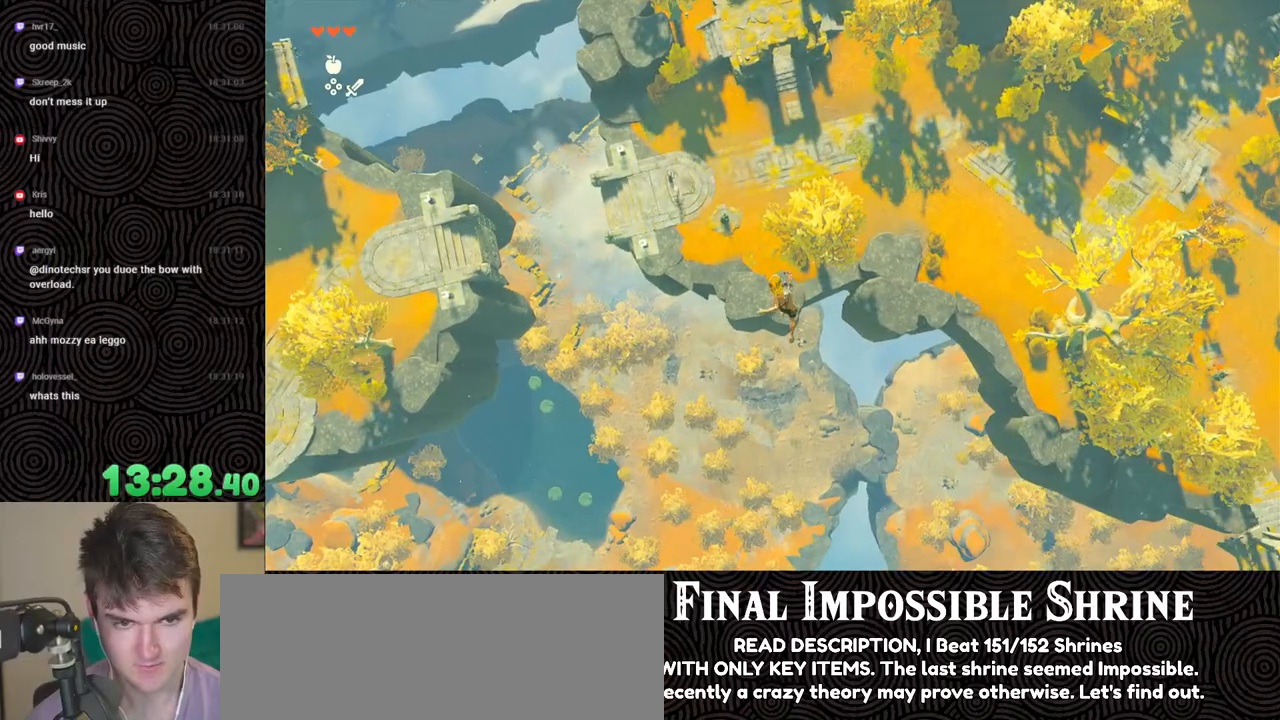
{"buttons": [], "left_stick": "center", "right_stick": "center", "events": [[67, "left_stick", "center"], [233, "left_stick", "up"], [317, "left_stick", "center"]]}
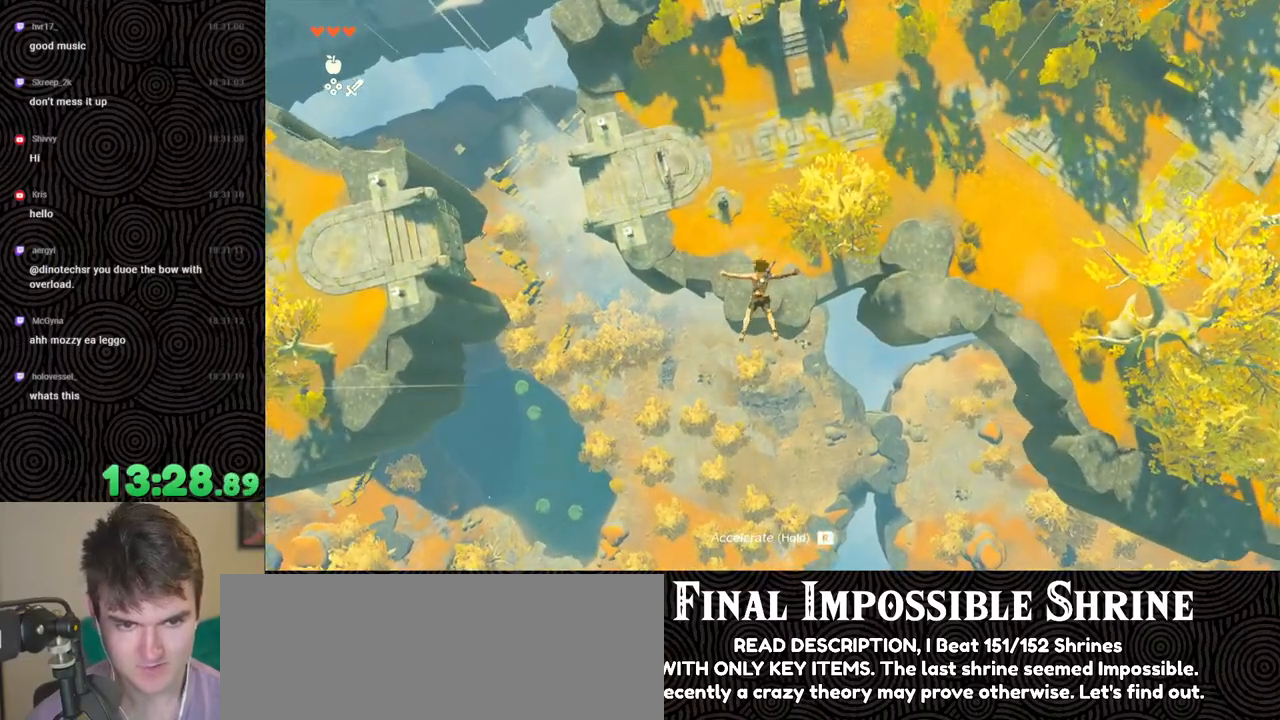
{"buttons": [], "left_stick": "center", "right_stick": "center", "events": [[133, "left_stick", "up"], [250, "left_stick", "center"], [383, "left_stick", "up"], [500, "left_stick", "center"]]}
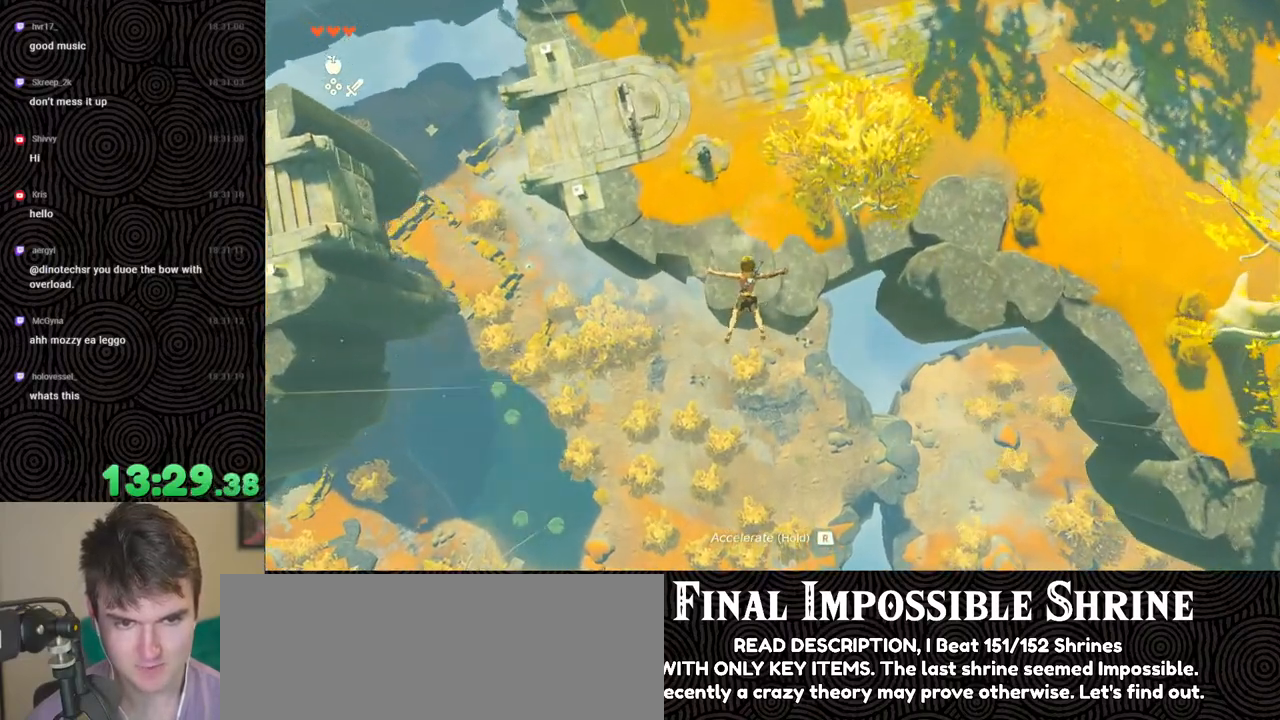
{"buttons": ["DPAD_UP"], "left_stick": "center", "right_stick": "center", "events": [[117, "left_stick", "up"], [200, "left_stick", "center"], [467, "DPAD_UP", "down"]]}
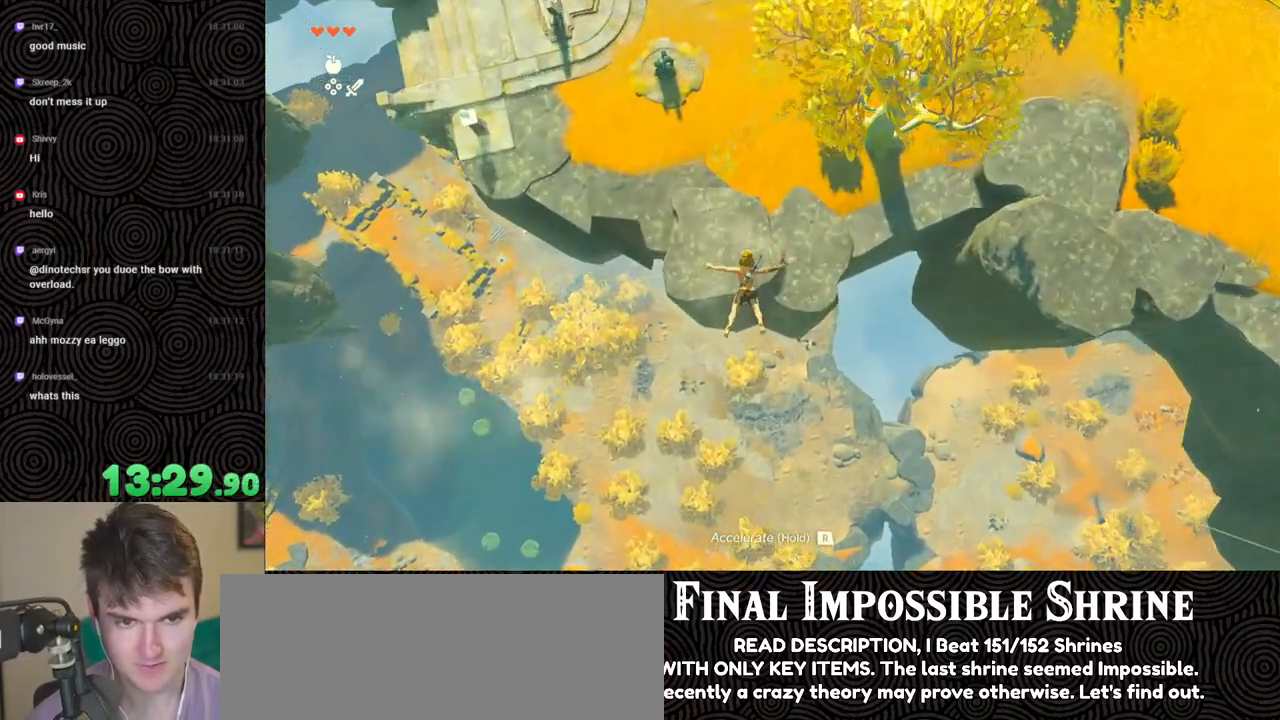
{"buttons": ["DPAD_UP"], "left_stick": "center", "right_stick": "center", "events": []}
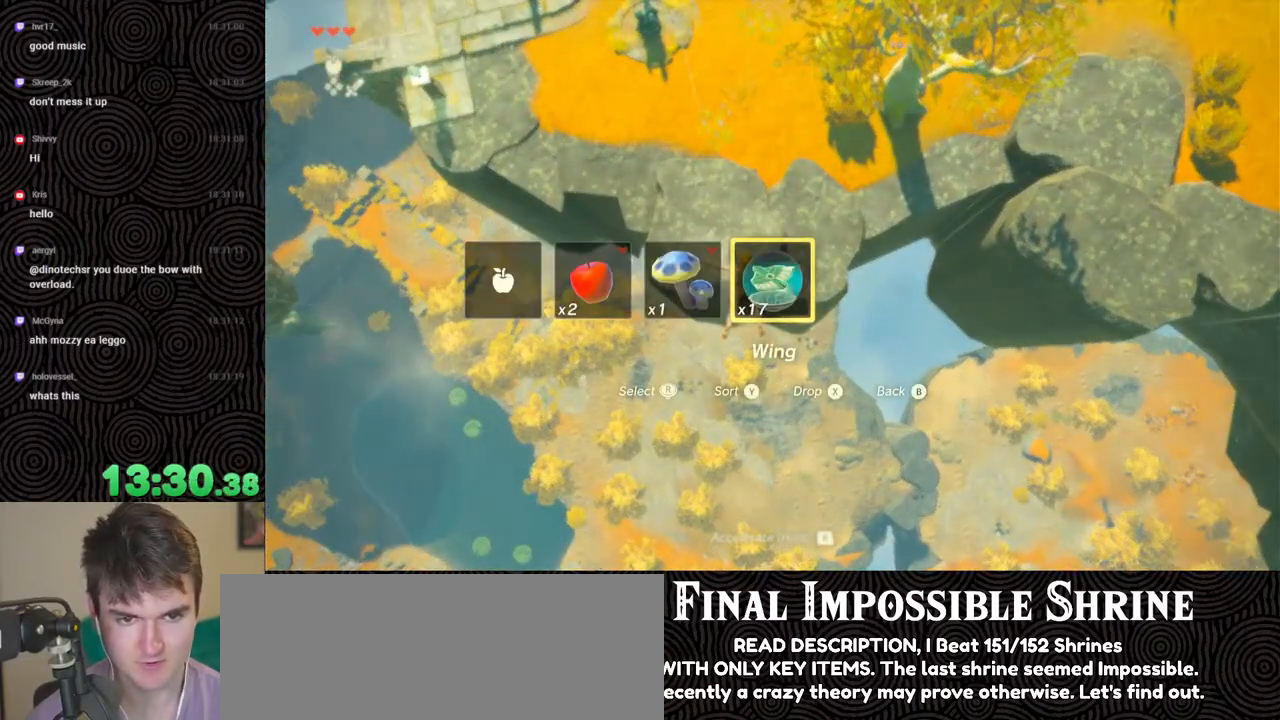
{"buttons": ["DPAD_UP"], "left_stick": "center", "right_stick": "center", "events": [[17, "DPAD_UP", "up"], [350, "DPAD_UP", "down"]]}
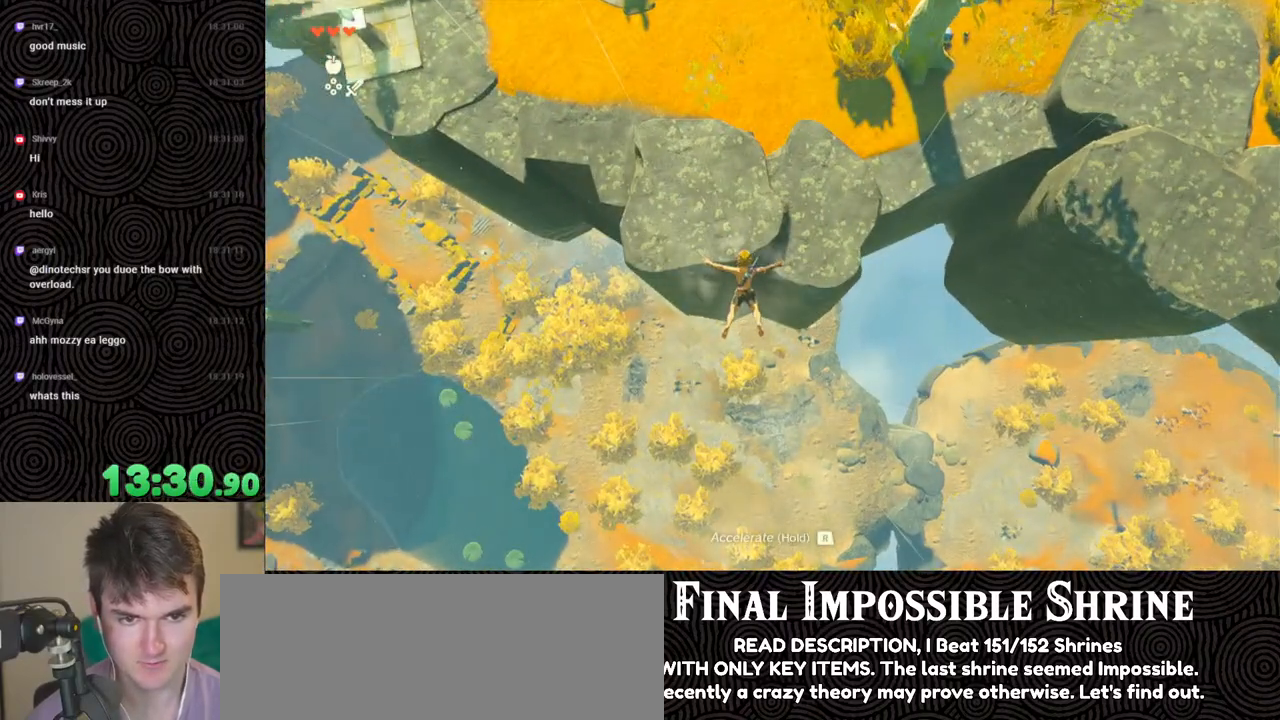
{"buttons": ["DPAD_UP"], "left_stick": "center", "right_stick": "center", "events": []}
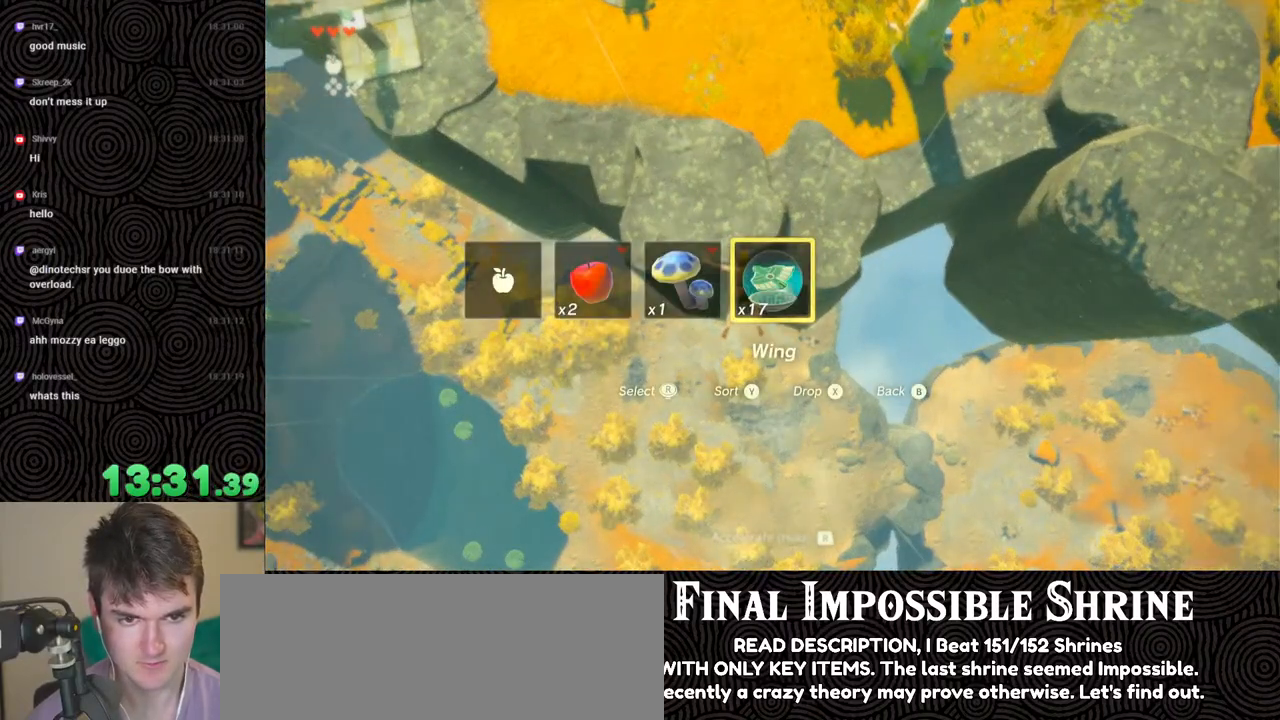
{"buttons": ["X", "DPAD_UP"], "left_stick": "center", "right_stick": "center", "events": [[450, "X", "down"]]}
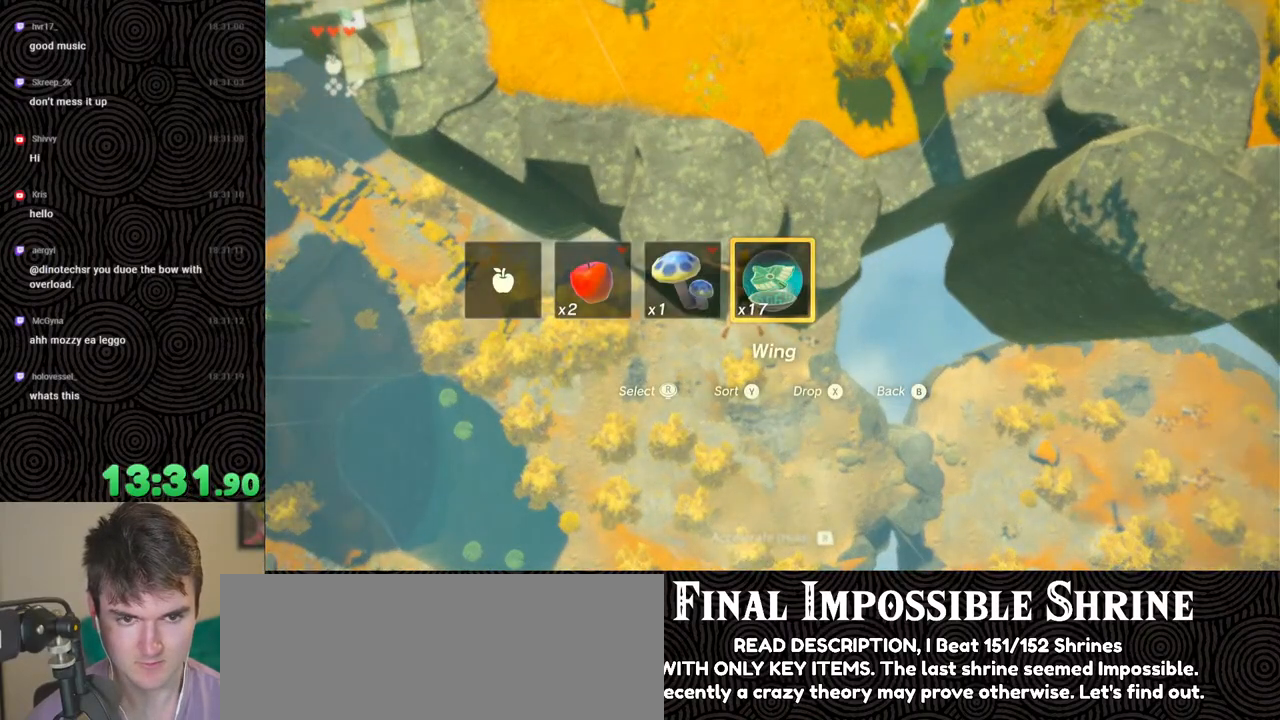
{"buttons": [], "left_stick": "center", "right_stick": "center", "events": [[83, "X", "up"], [100, "DPAD_UP", "up"]]}
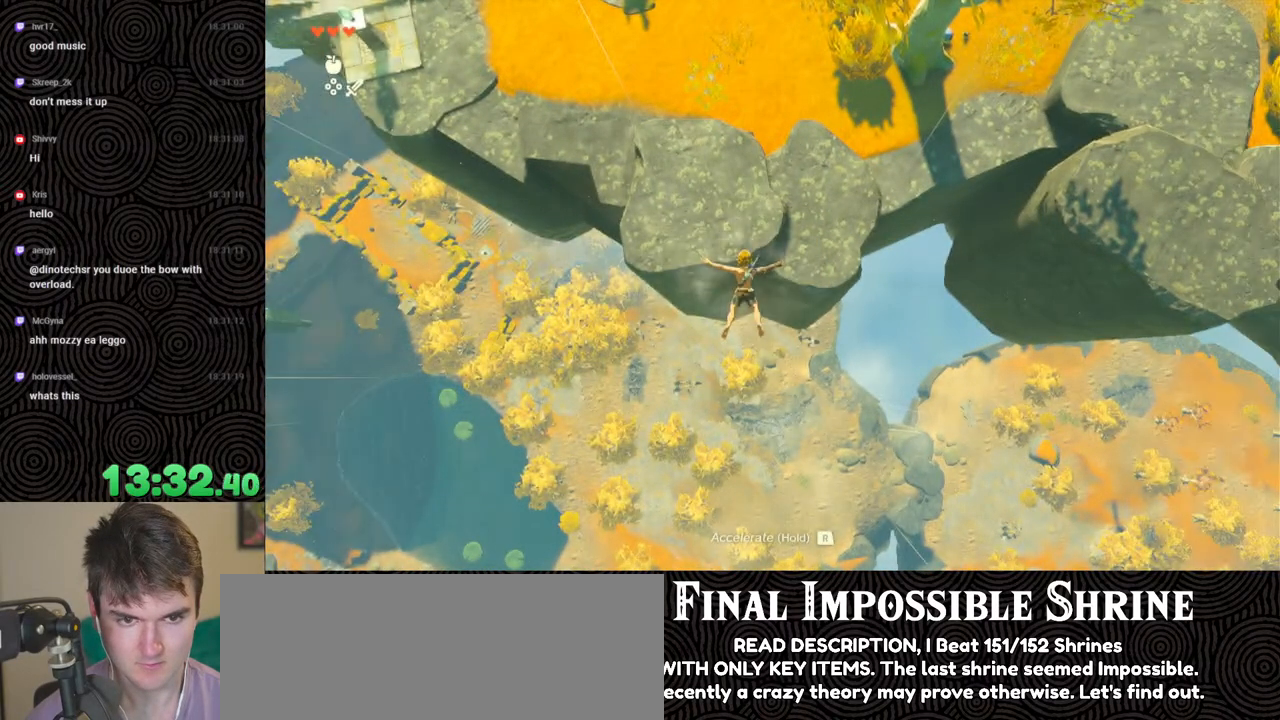
{"buttons": [], "left_stick": "center", "right_stick": "center", "events": [[67, "R1", "down"], [117, "B", "down"], [183, "Y", "down"], [300, "Y", "up"], [333, "R1", "up"], [350, "B", "up"]]}
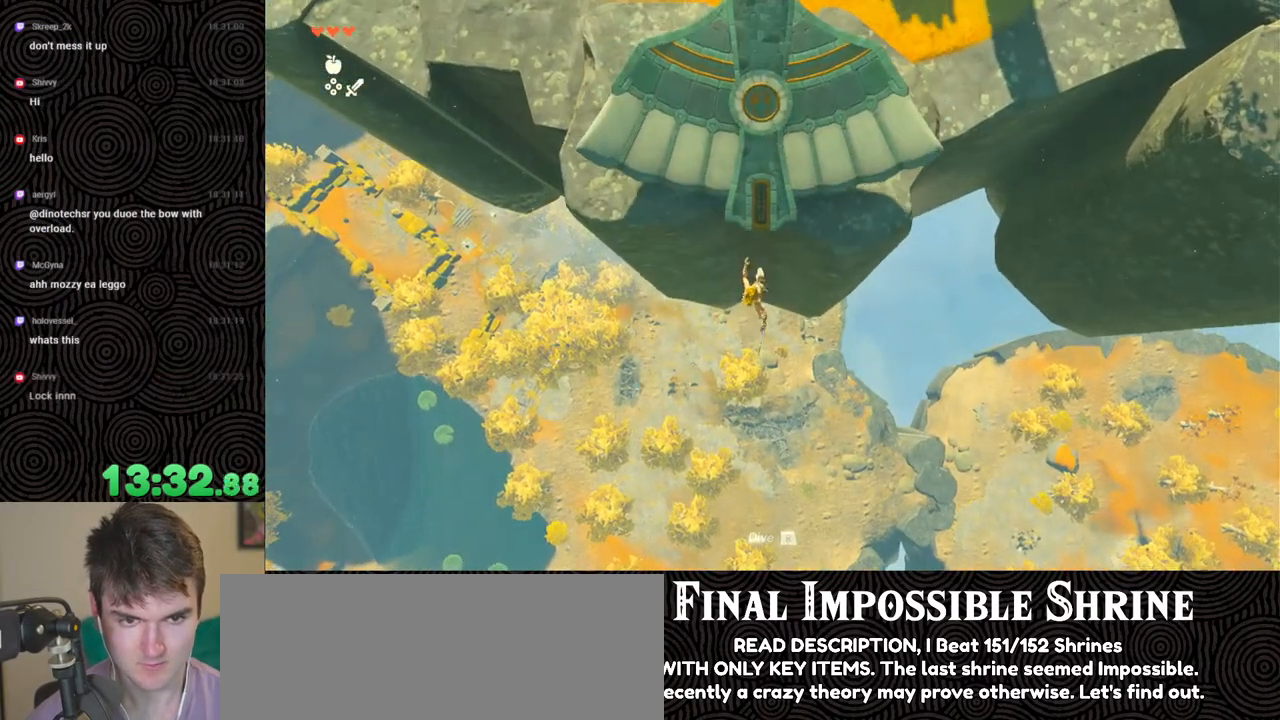
{"buttons": [], "left_stick": "up", "right_stick": "center", "events": [[33, "left_stick", "up"], [350, "R1", "down"], [483, "R1", "up"]]}
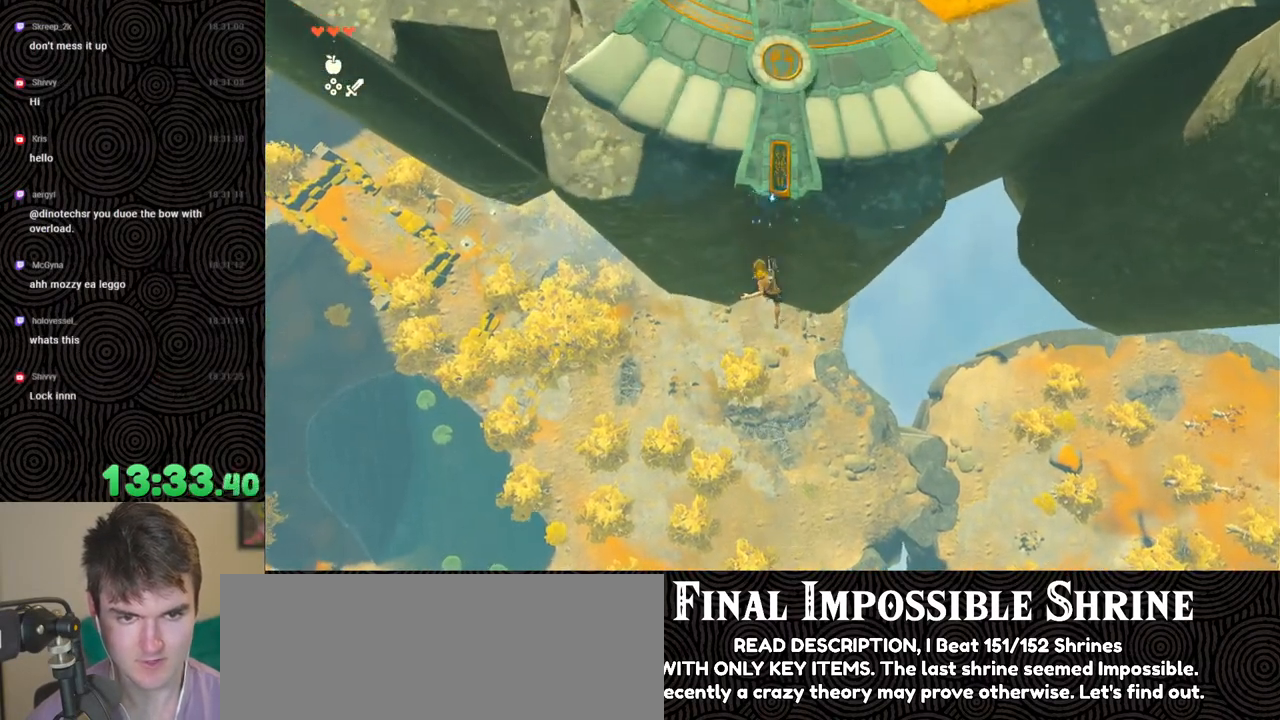
{"buttons": [], "left_stick": "up", "right_stick": "up", "events": [[50, "B", "down"], [150, "B", "up"], [300, "right_stick", "up"]]}
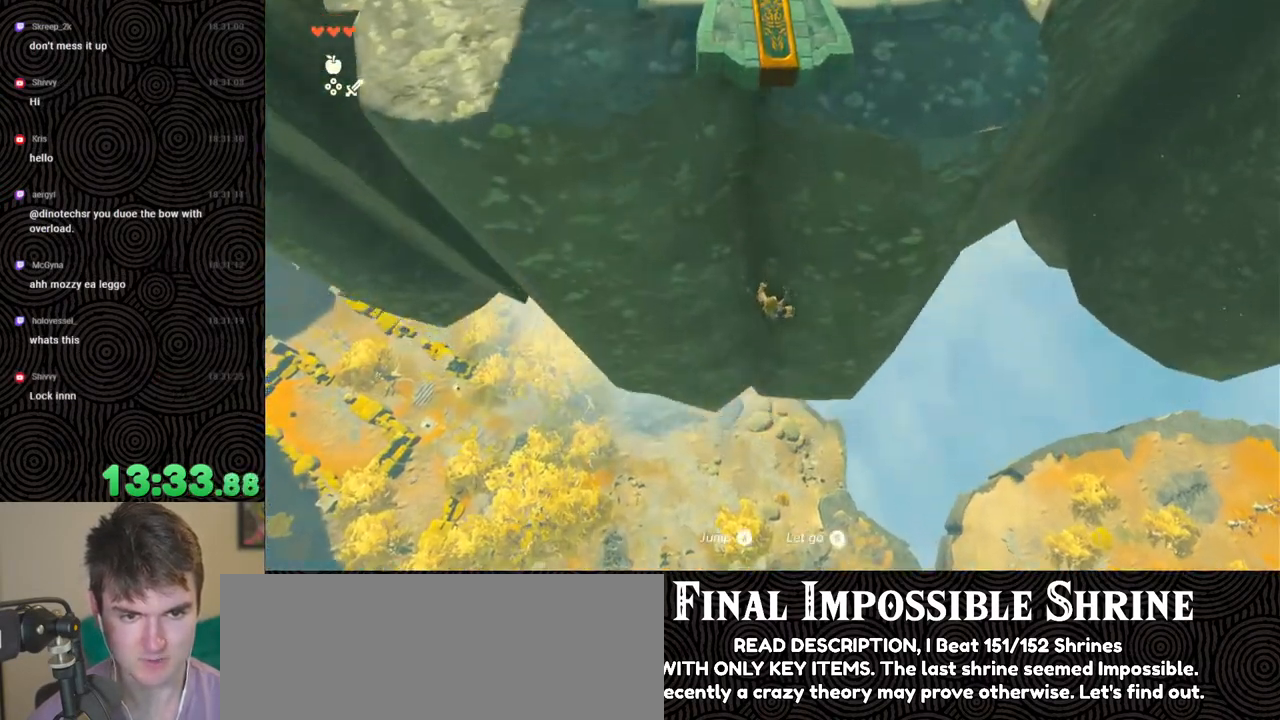
{"buttons": [], "left_stick": "up", "right_stick": "up", "events": []}
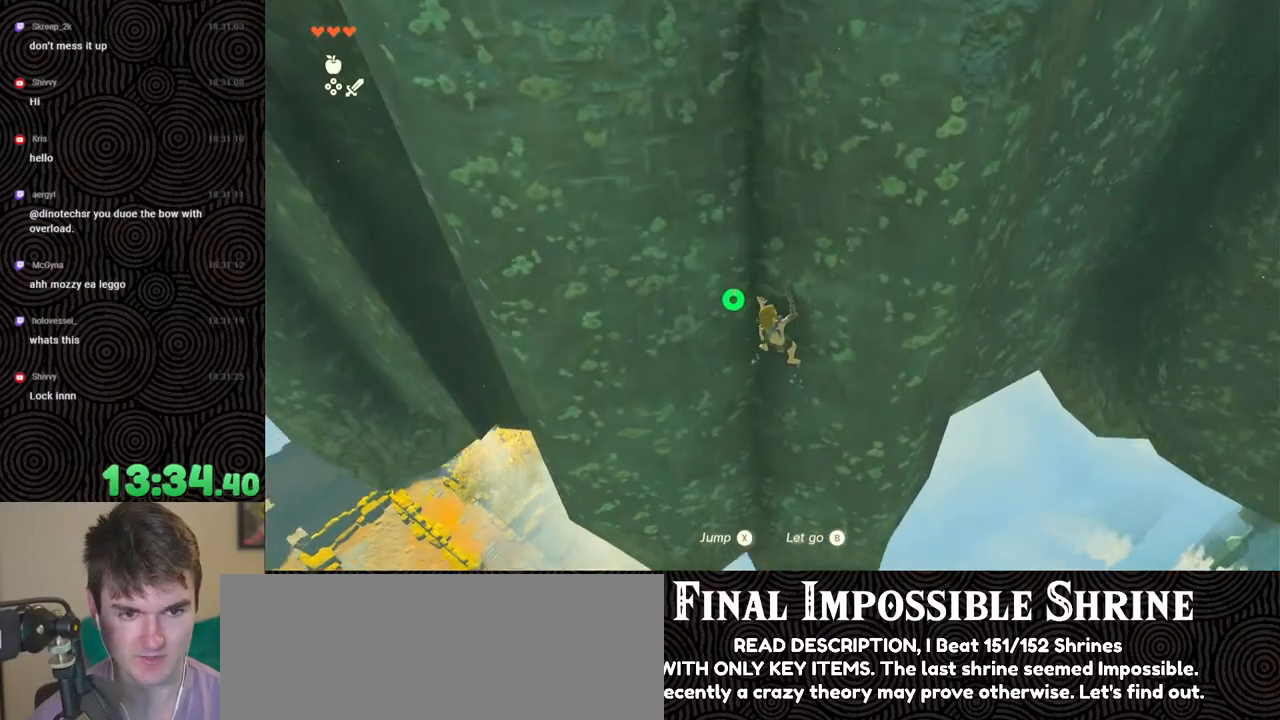
{"buttons": [], "left_stick": "up", "right_stick": "up", "events": []}
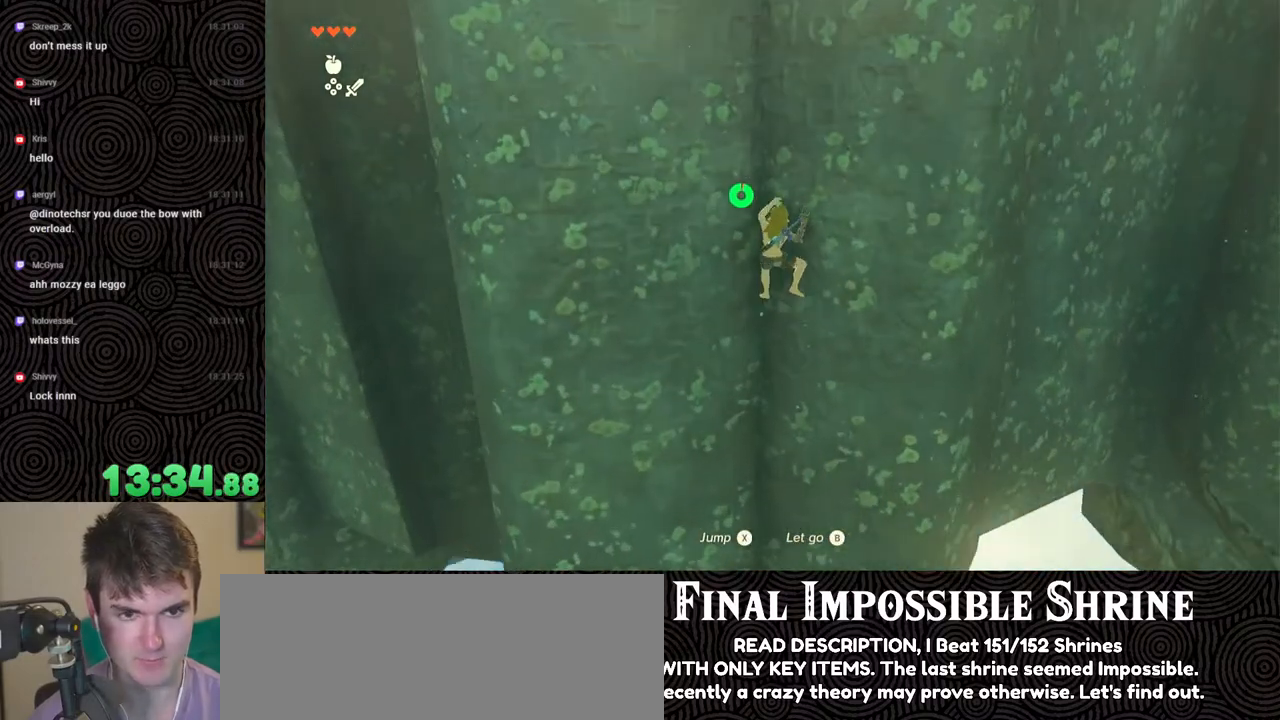
{"buttons": [], "left_stick": "up-right", "right_stick": "up", "events": [[333, "left_stick", "up-right"]]}
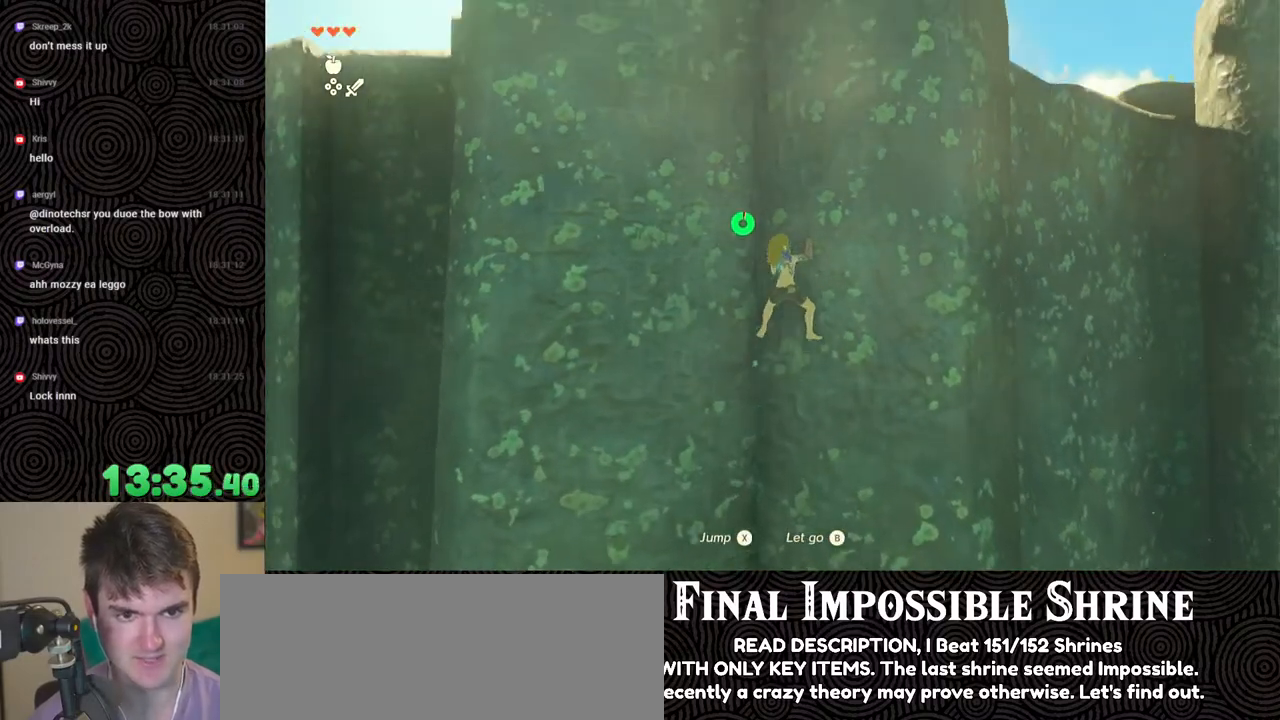
{"buttons": [], "left_stick": "up-right", "right_stick": "up", "events": []}
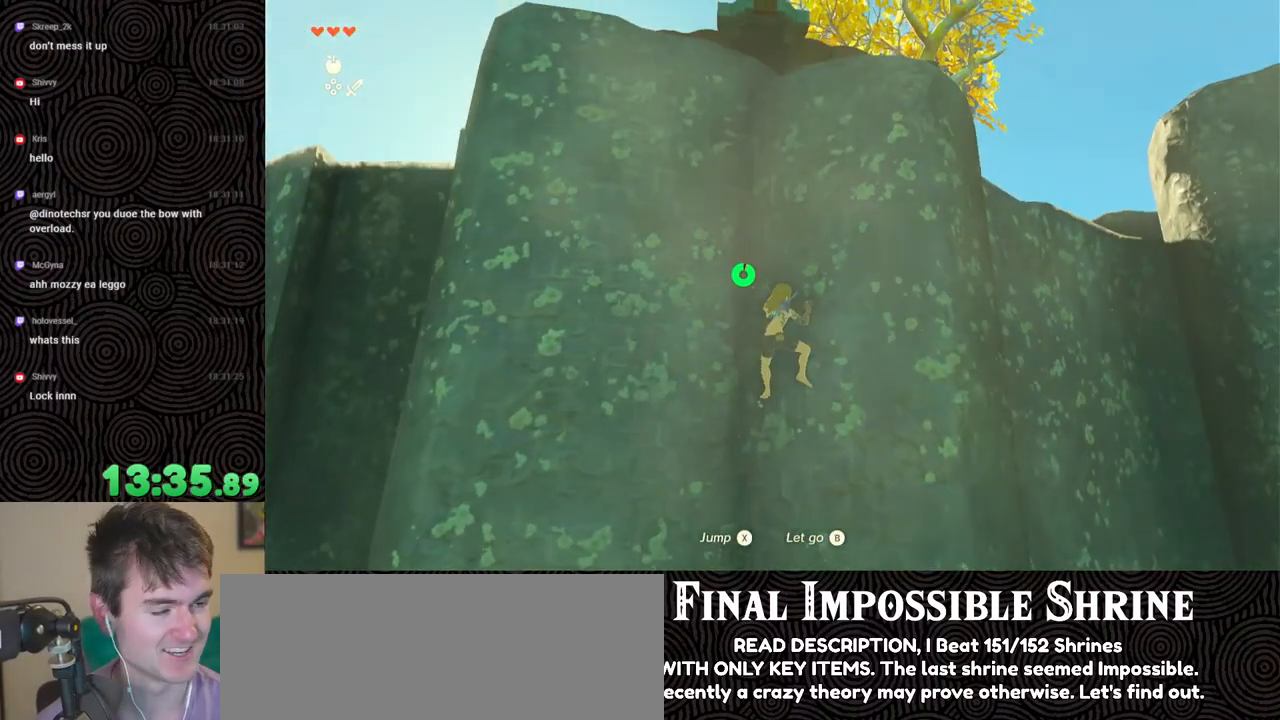
{"buttons": [], "left_stick": "up-right", "right_stick": "center", "events": [[350, "right_stick", "center"]]}
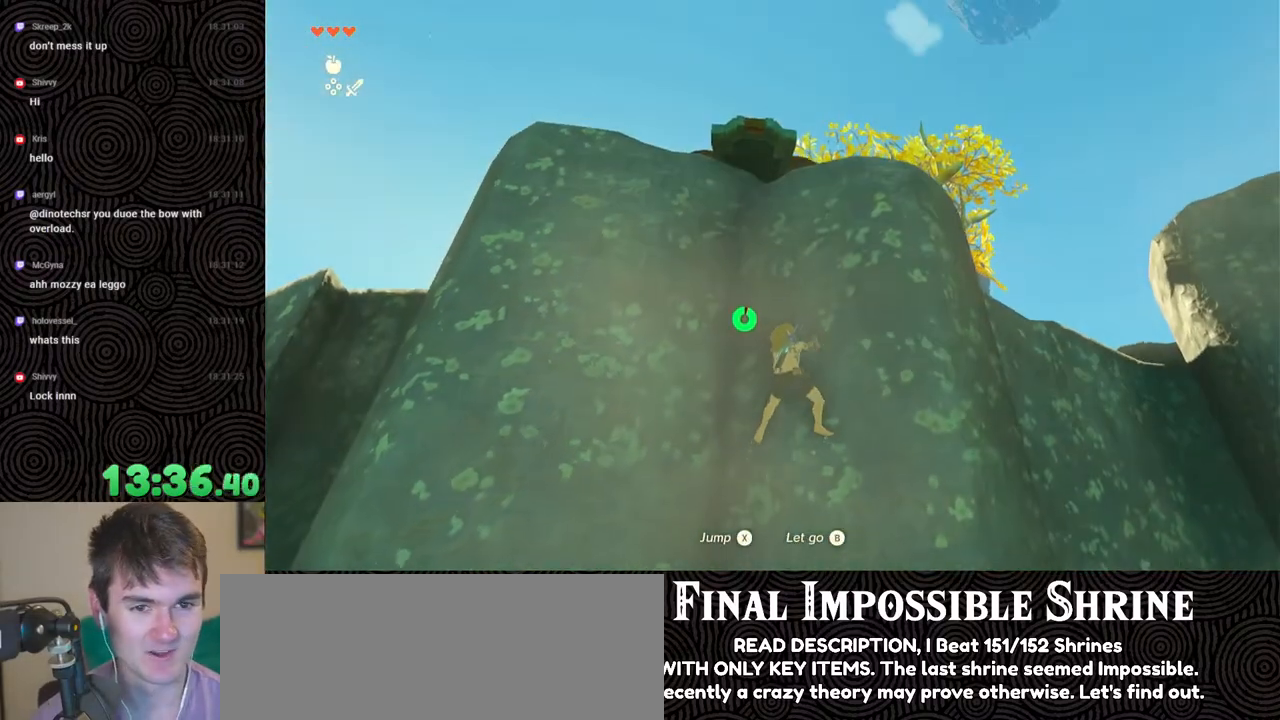
{"buttons": [], "left_stick": "up-left", "right_stick": "center", "events": [[17, "left_stick", "up"], [250, "left_stick", "up-left"]]}
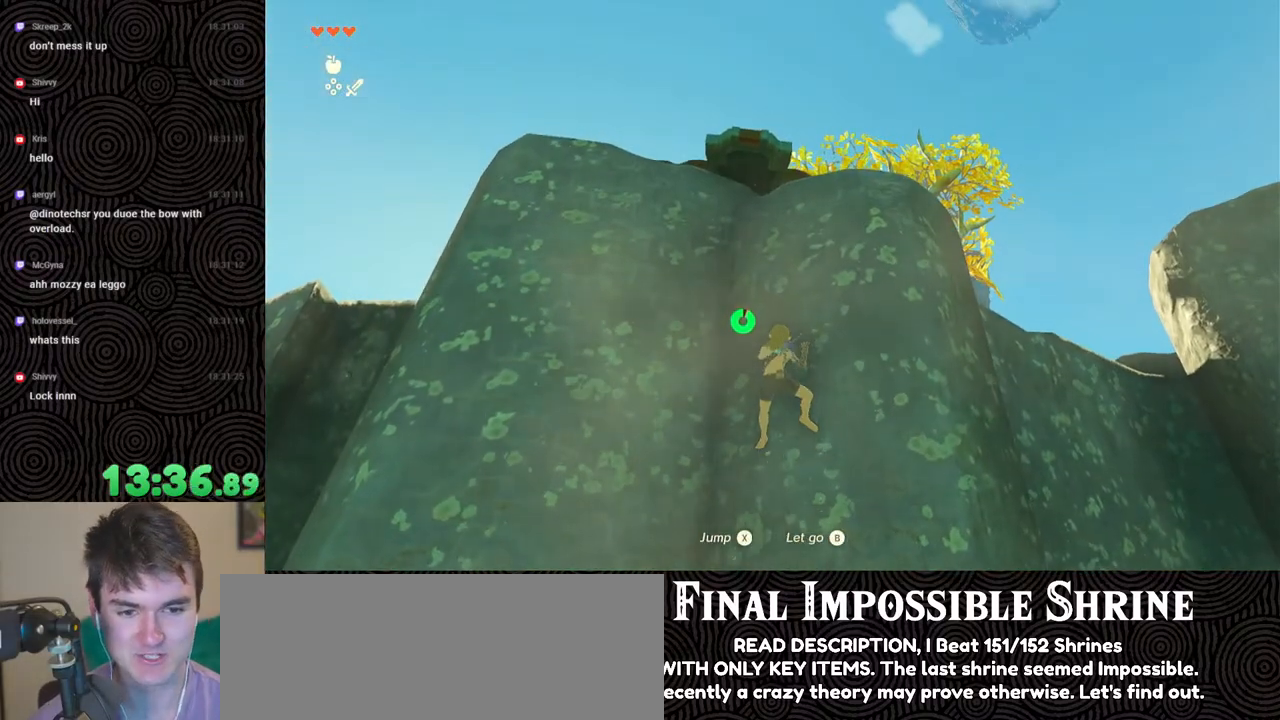
{"buttons": [], "left_stick": "up-left", "right_stick": "down-left", "events": [[317, "right_stick", "down-left"]]}
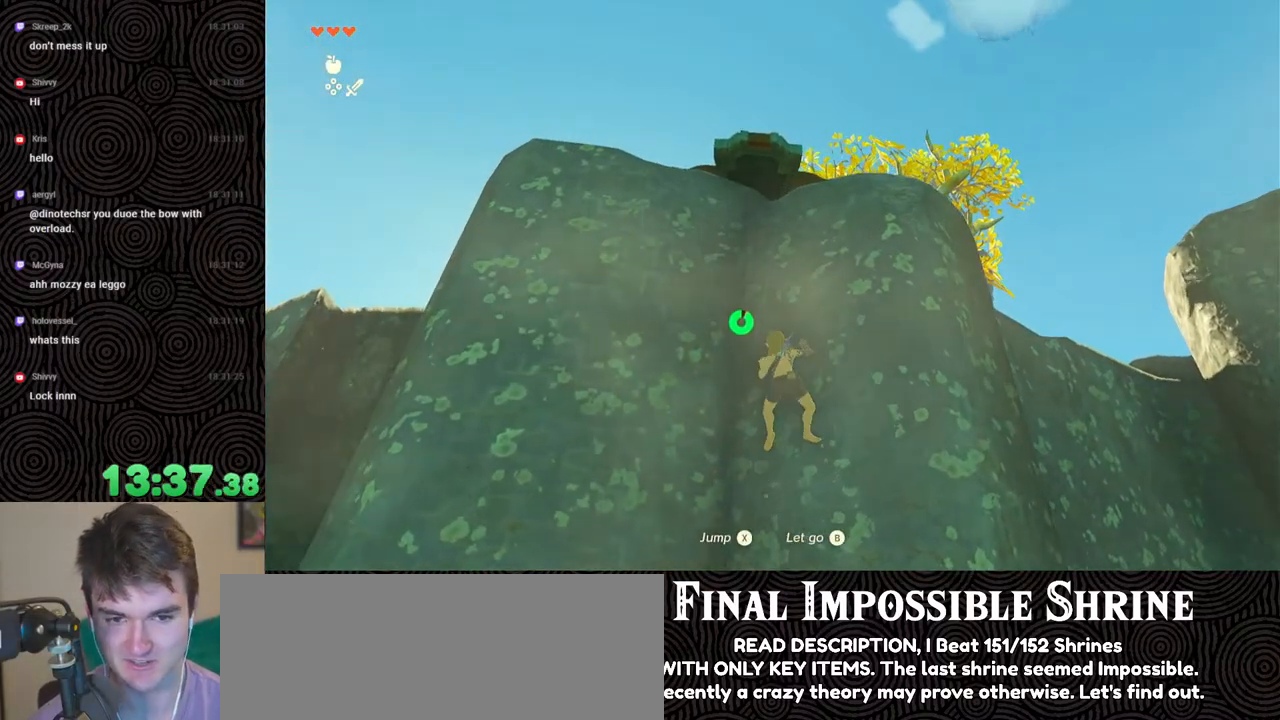
{"buttons": [], "left_stick": "up-left", "right_stick": "center", "events": [[300, "right_stick", "center"]]}
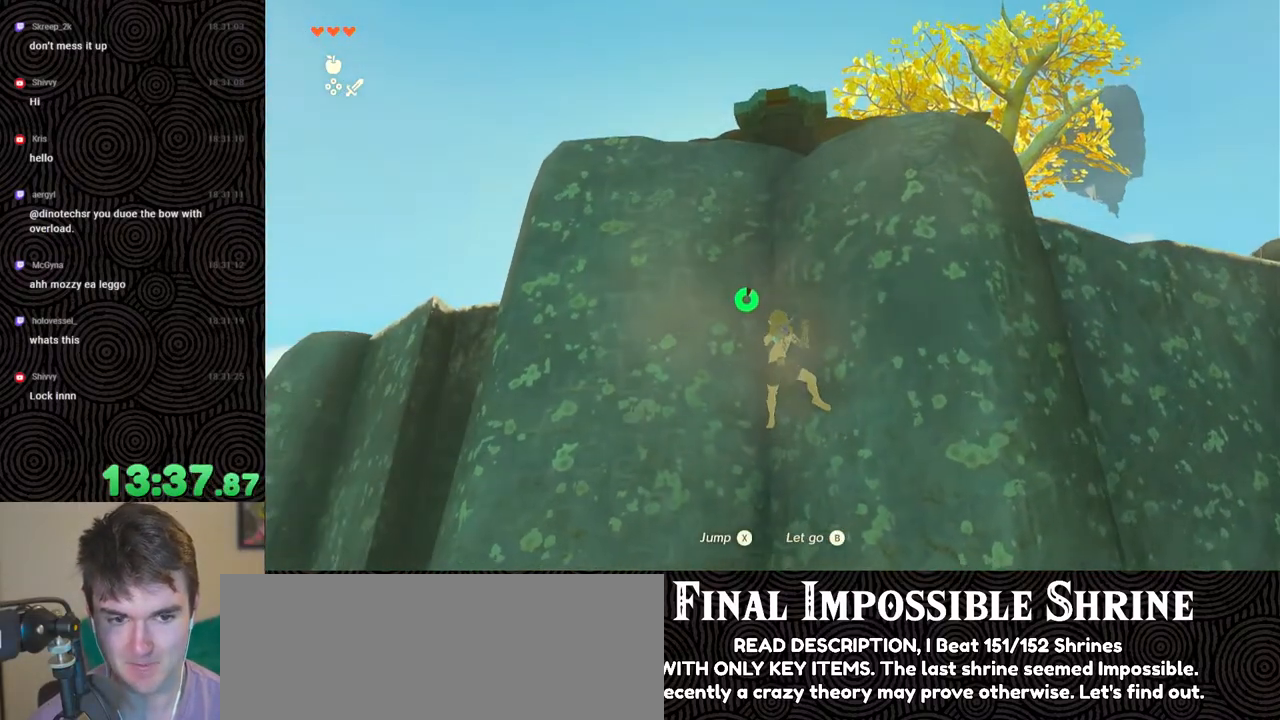
{"buttons": [], "left_stick": "up-left", "right_stick": "center", "events": []}
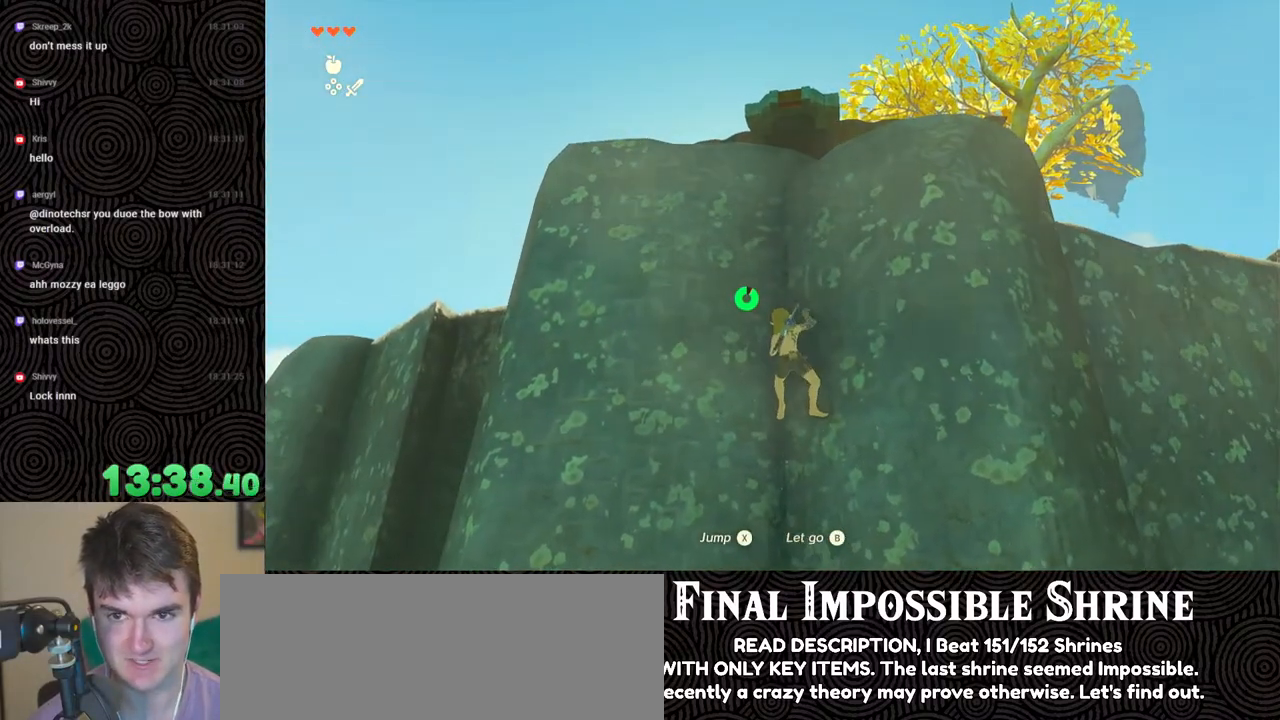
{"buttons": [], "left_stick": "up-left", "right_stick": "center", "events": []}
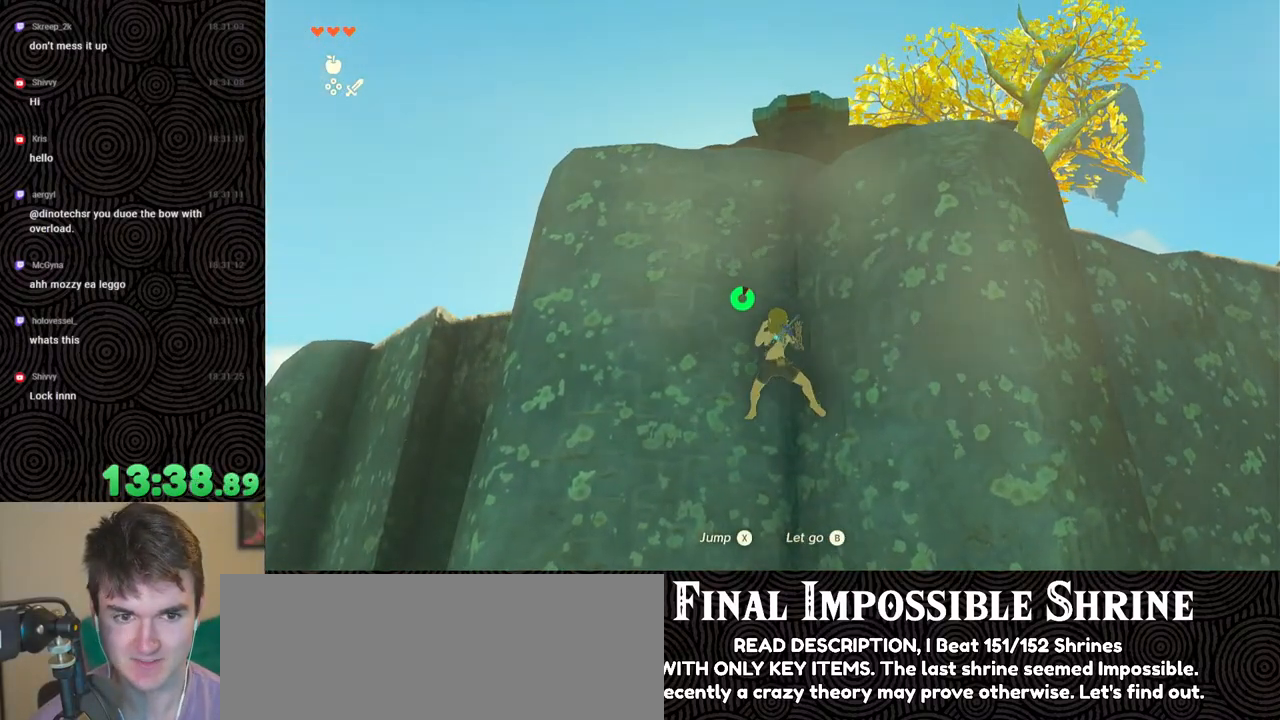
{"buttons": [], "left_stick": "up-left", "right_stick": "center", "events": []}
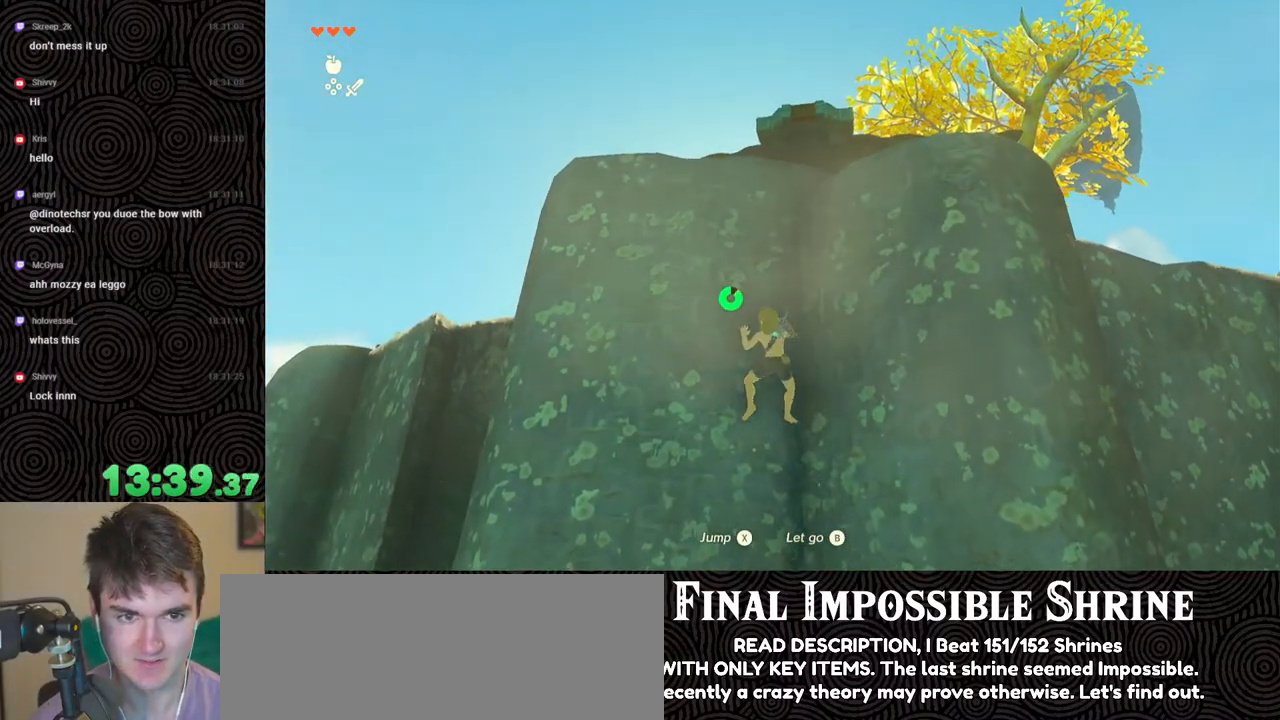
{"buttons": [], "left_stick": "up-left", "right_stick": "center", "events": []}
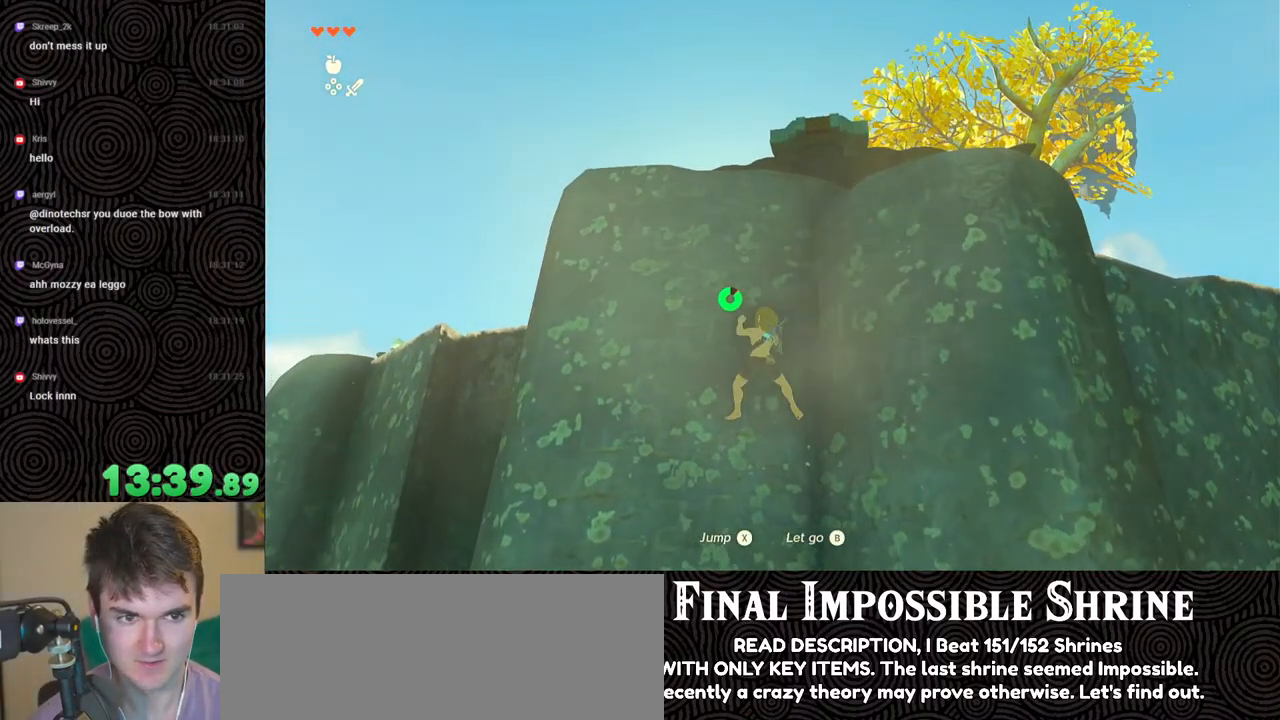
{"buttons": [], "left_stick": "up-left", "right_stick": "down", "events": [[300, "right_stick", "down"]]}
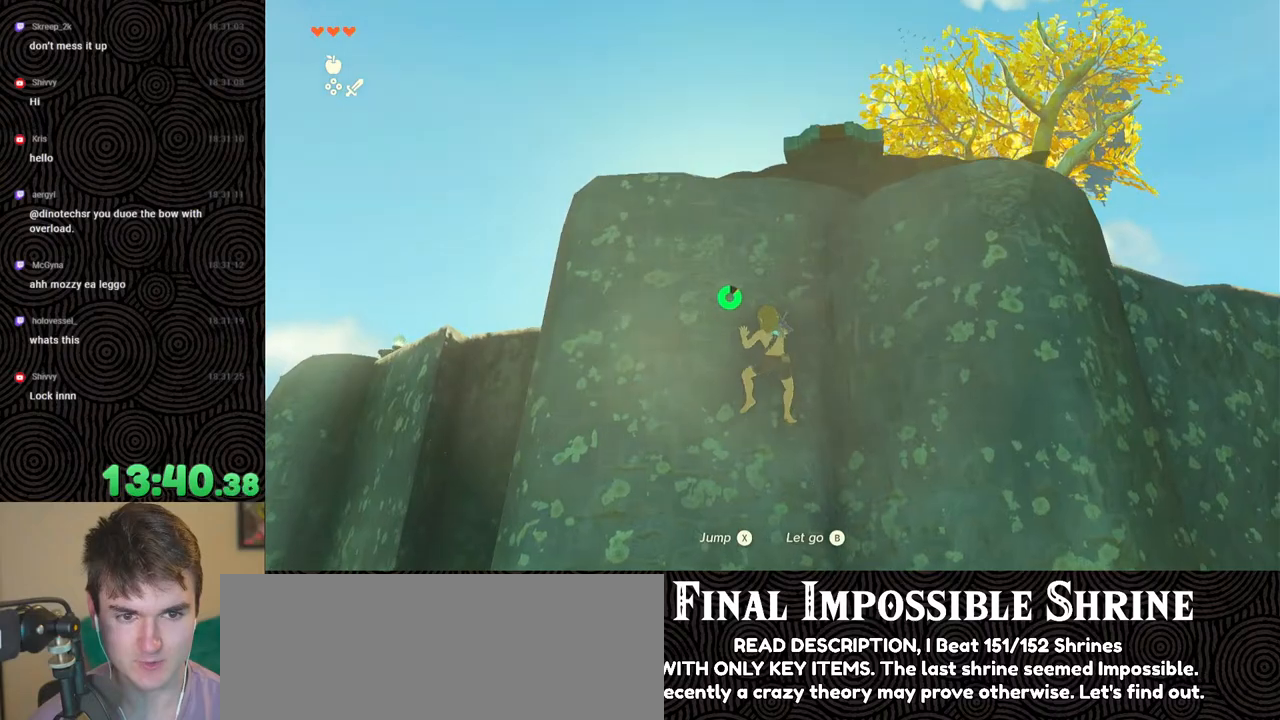
{"buttons": [], "left_stick": "up-left", "right_stick": "down", "events": []}